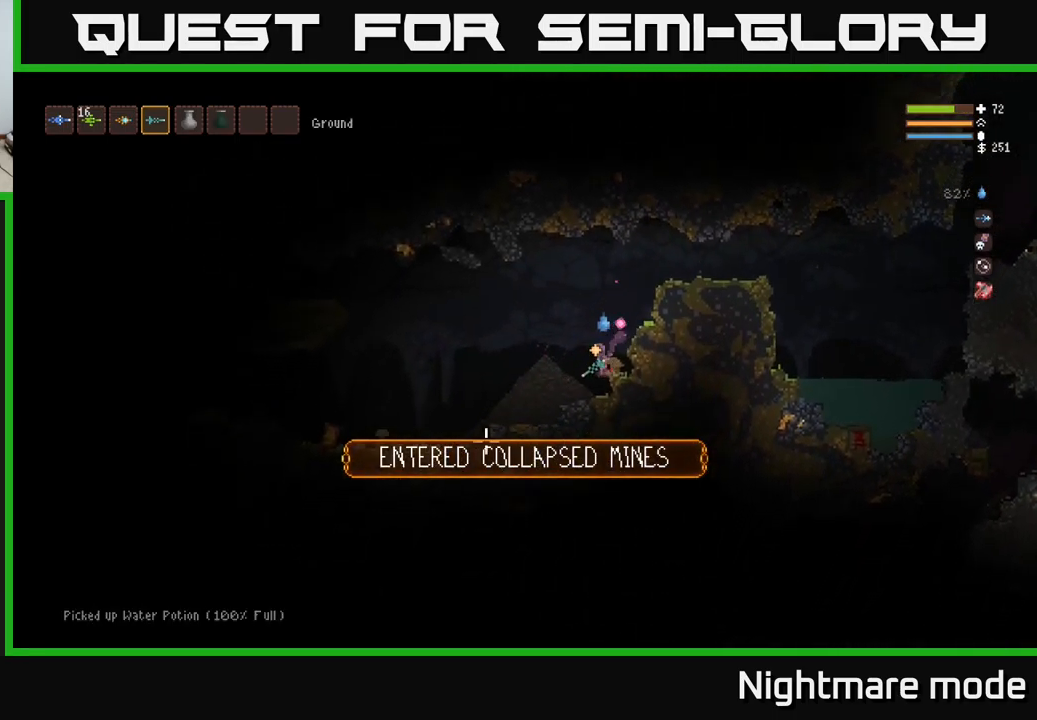
Gameplay with a controller (Xbox layout); each line is a JSON object with the inputs held at the frame after it. "events" lists button and stick changes between this image and that frame as [ms after this image, input, new state], when the widget could be followed in between.
{"buttons": ["L1"], "left_stick": "left", "right_stick": "down-left", "events": [[66, "L2", "down"], [316, "L2", "up"], [500, "L1", "down"]]}
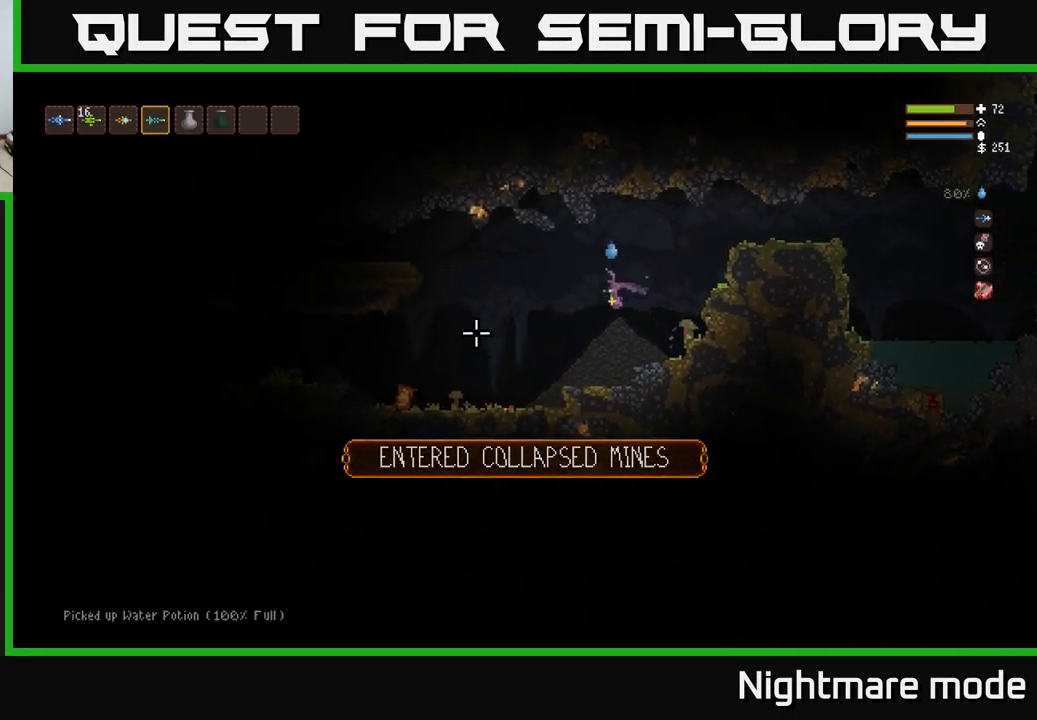
{"buttons": [], "left_stick": "right", "right_stick": "down-left", "events": [[66, "L1", "up"], [200, "R2", "down"], [200, "left_stick", "down-right"], [316, "R2", "up"], [333, "L2", "down"], [333, "left_stick", "right"], [483, "L2", "up"]]}
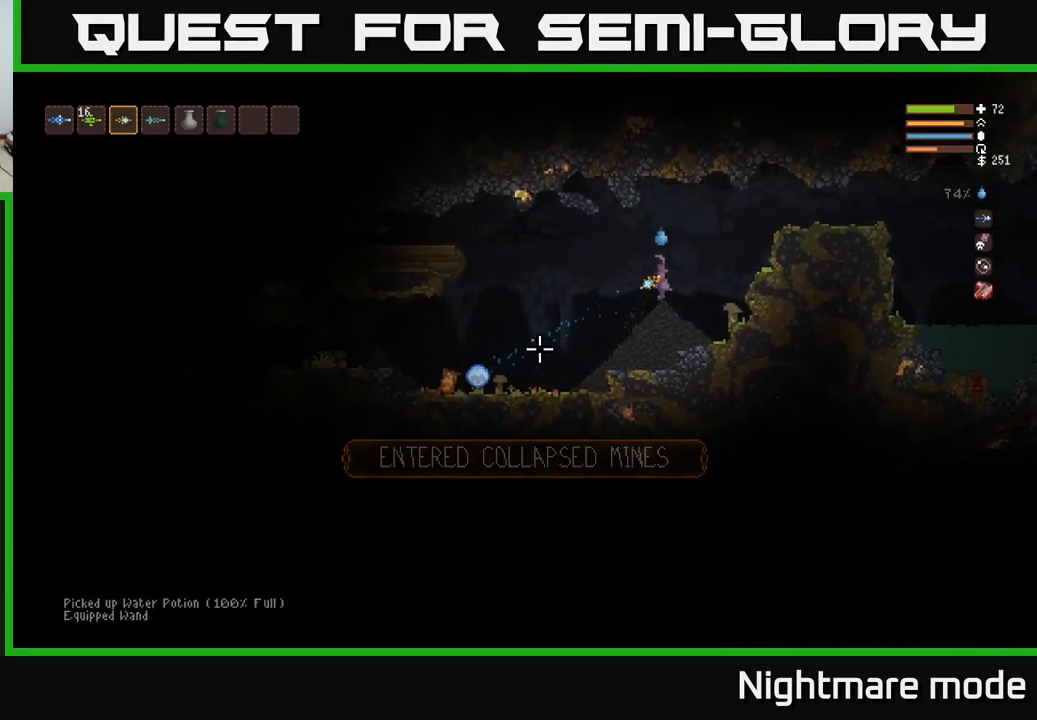
{"buttons": [], "left_stick": "center", "right_stick": "down-left", "events": [[500, "left_stick", "center"]]}
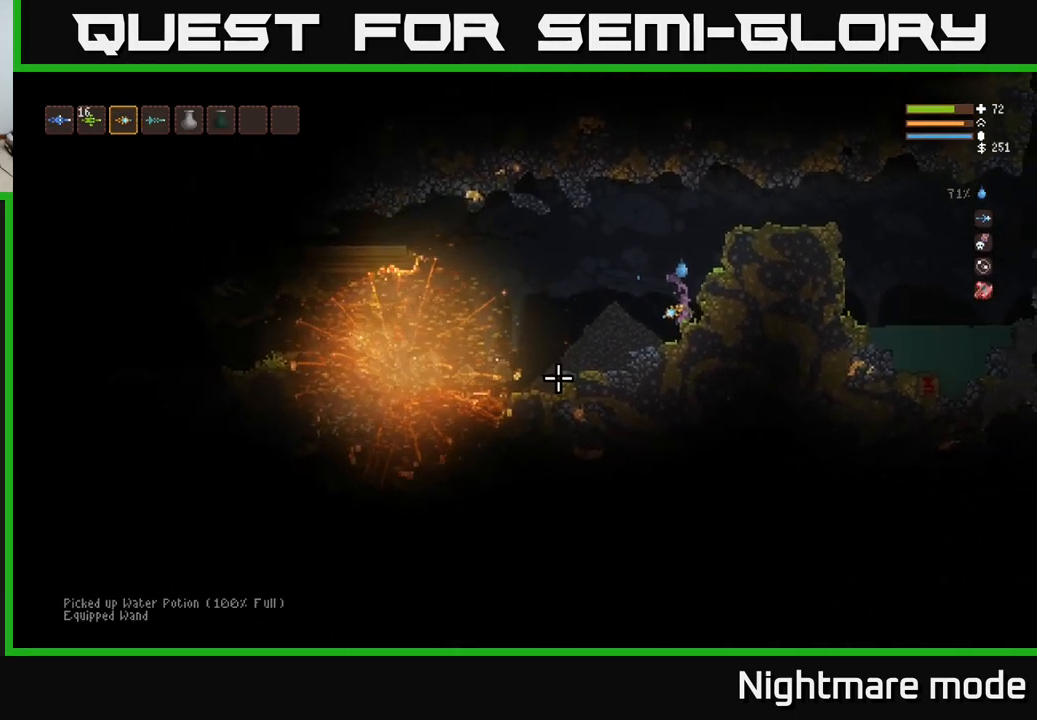
{"buttons": ["L2"], "left_stick": "left", "right_stick": "down-left", "events": [[333, "left_stick", "left"], [450, "L2", "down"]]}
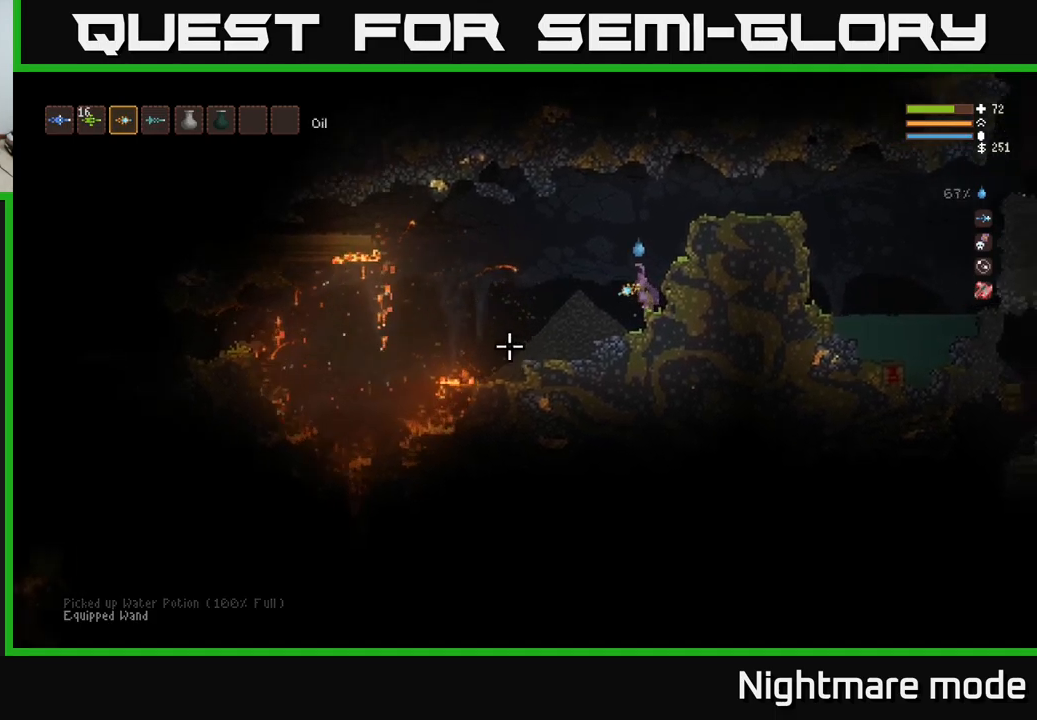
{"buttons": [], "left_stick": "left", "right_stick": "left", "events": [[100, "L2", "up"], [483, "right_stick", "left"]]}
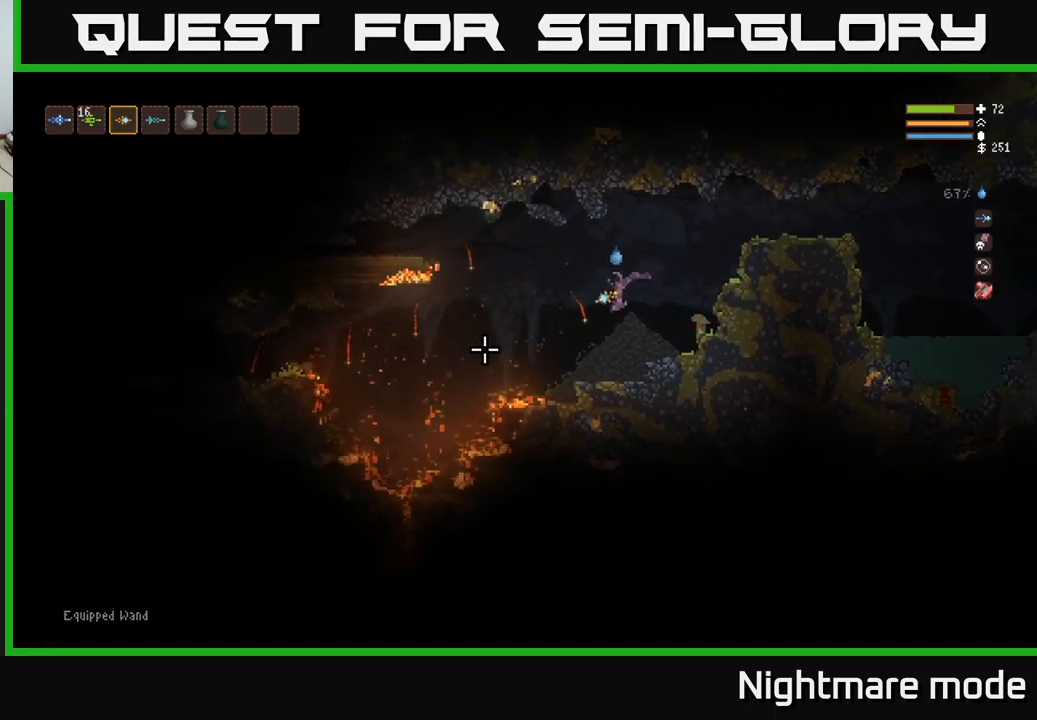
{"buttons": [], "left_stick": "center", "right_stick": "left", "events": [[150, "left_stick", "center"], [200, "R1", "down"], [333, "R1", "up"]]}
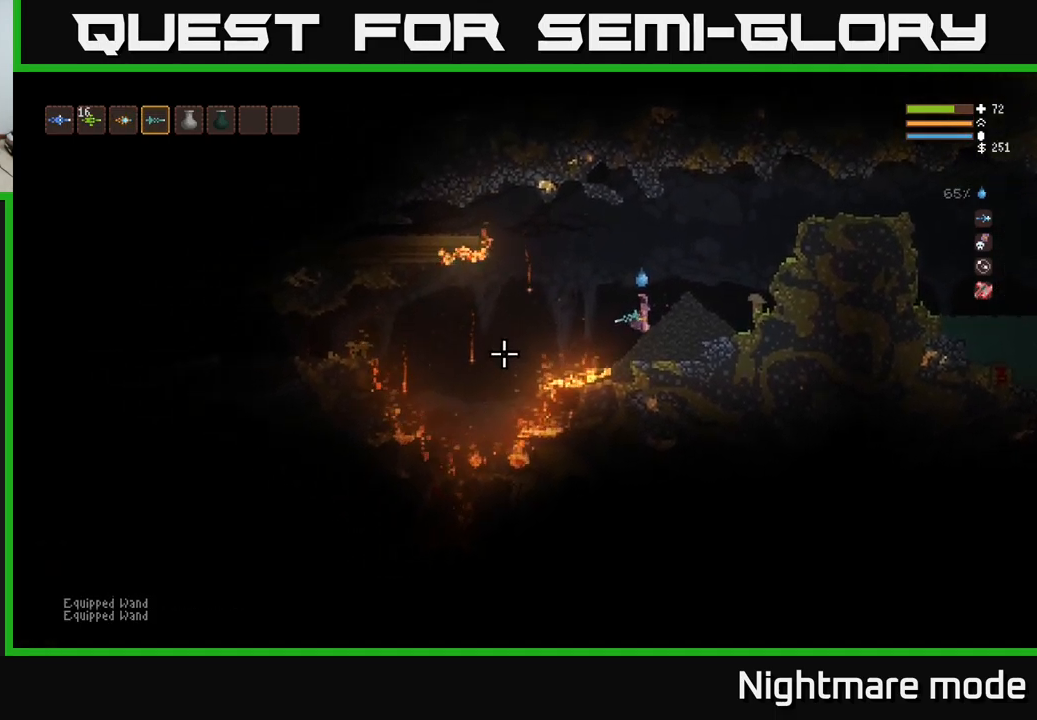
{"buttons": [], "left_stick": "left", "right_stick": "left", "events": [[17, "left_stick", "left"], [150, "L2", "down"], [267, "L2", "up"]]}
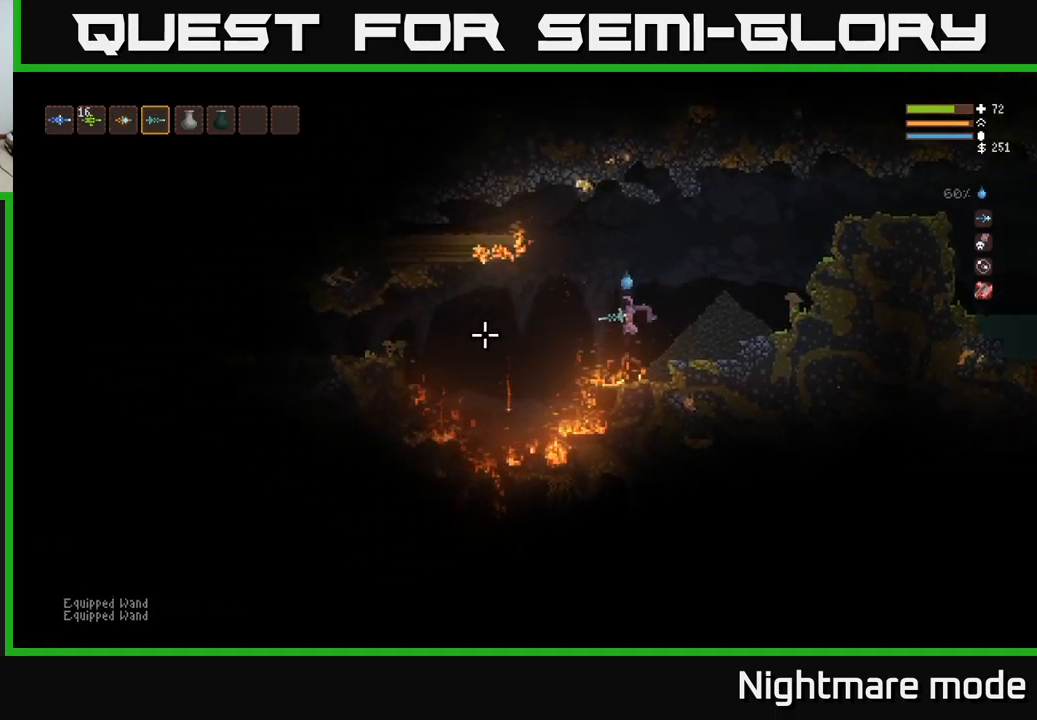
{"buttons": [], "left_stick": "left", "right_stick": "left", "events": [[117, "L2", "down"], [233, "L2", "up"]]}
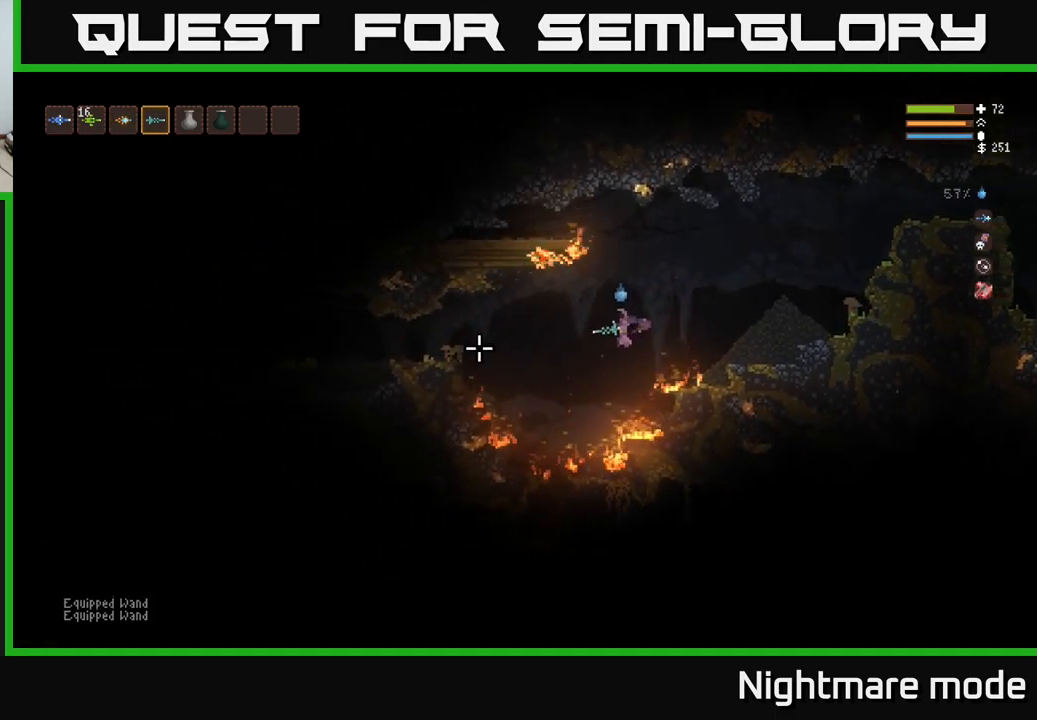
{"buttons": [], "left_stick": "left", "right_stick": "left", "events": [[100, "L2", "down"], [200, "L2", "up"]]}
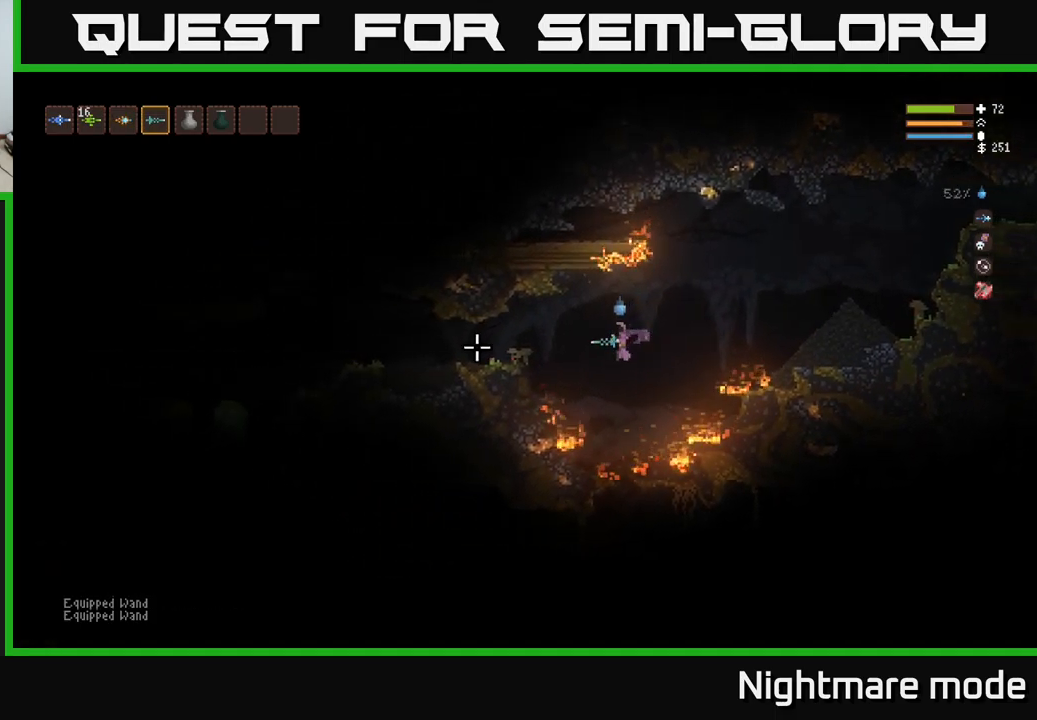
{"buttons": ["R2"], "left_stick": "left", "right_stick": "left", "events": [[50, "L2", "down"], [133, "L2", "up"], [367, "L2", "down"], [467, "L2", "up"], [483, "R2", "down"]]}
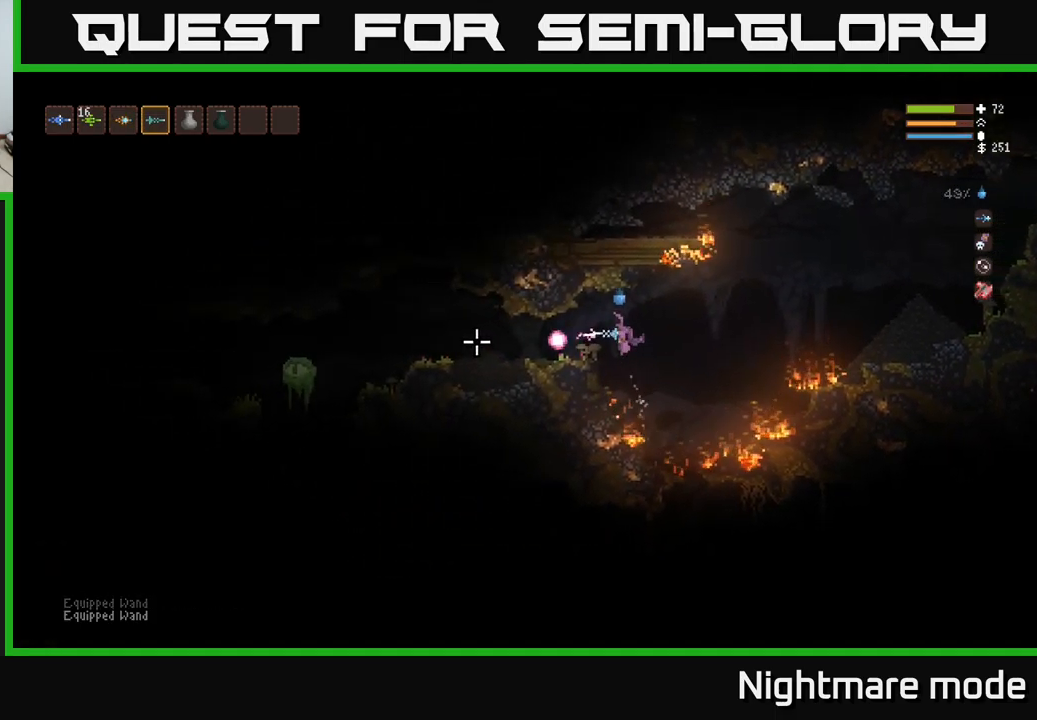
{"buttons": ["R2"], "left_stick": "center", "right_stick": "left", "events": [[400, "left_stick", "center"]]}
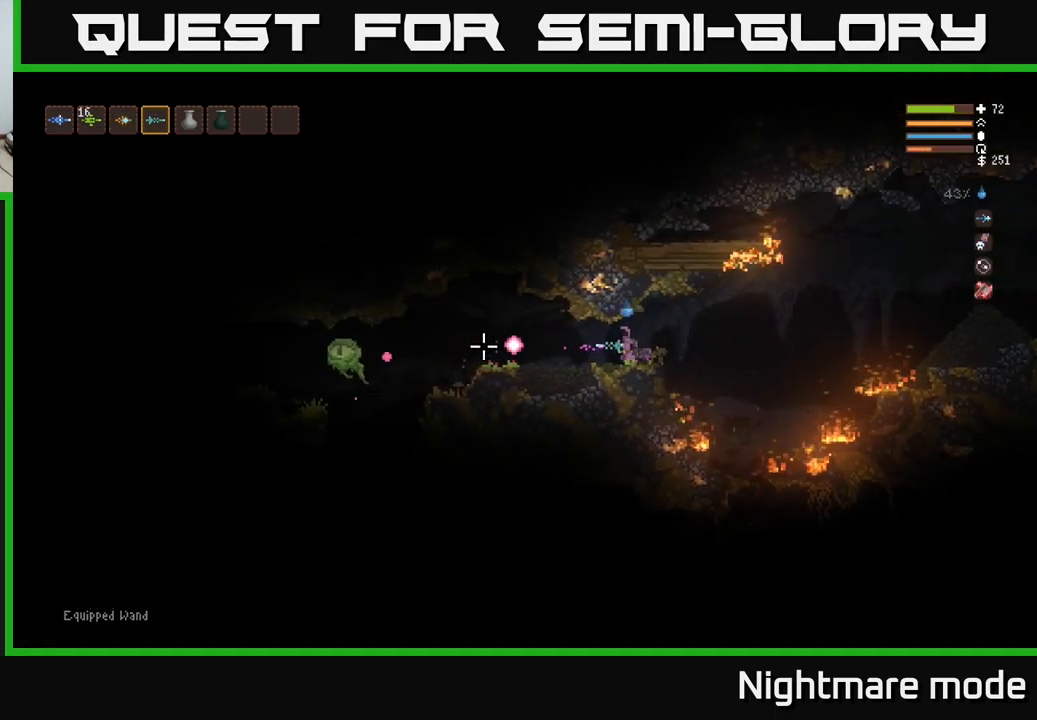
{"buttons": [], "left_stick": "center", "right_stick": "left", "events": [[467, "R2", "up"]]}
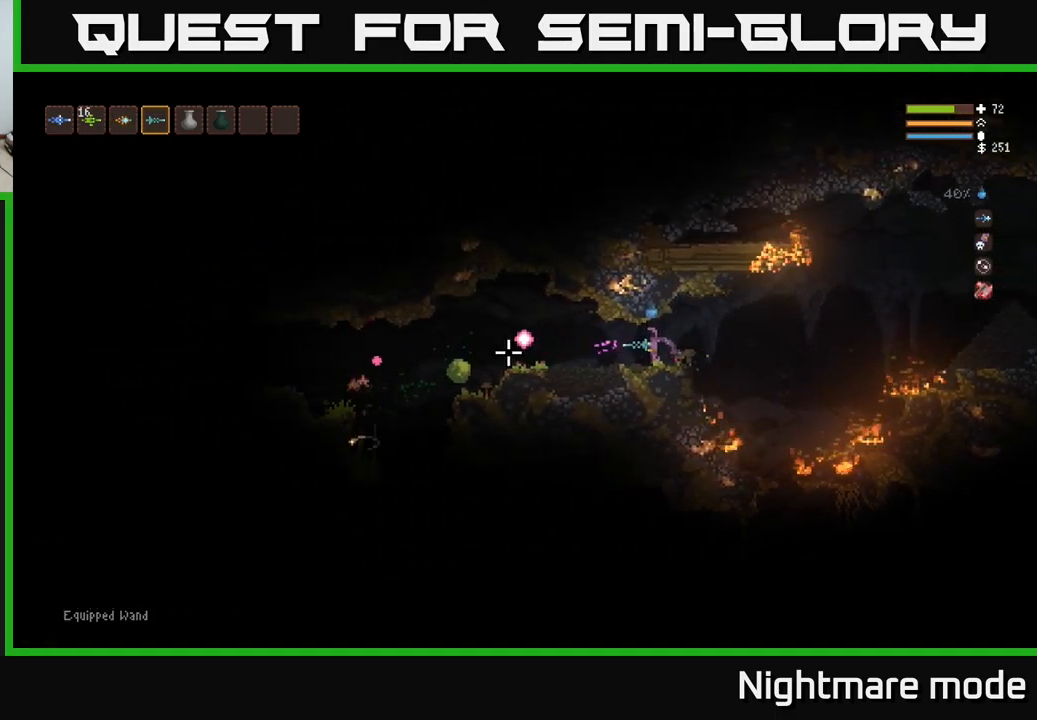
{"buttons": ["L2"], "left_stick": "right", "right_stick": "left", "events": [[217, "L1", "down"], [317, "left_stick", "right"], [333, "L1", "up"], [467, "L2", "down"]]}
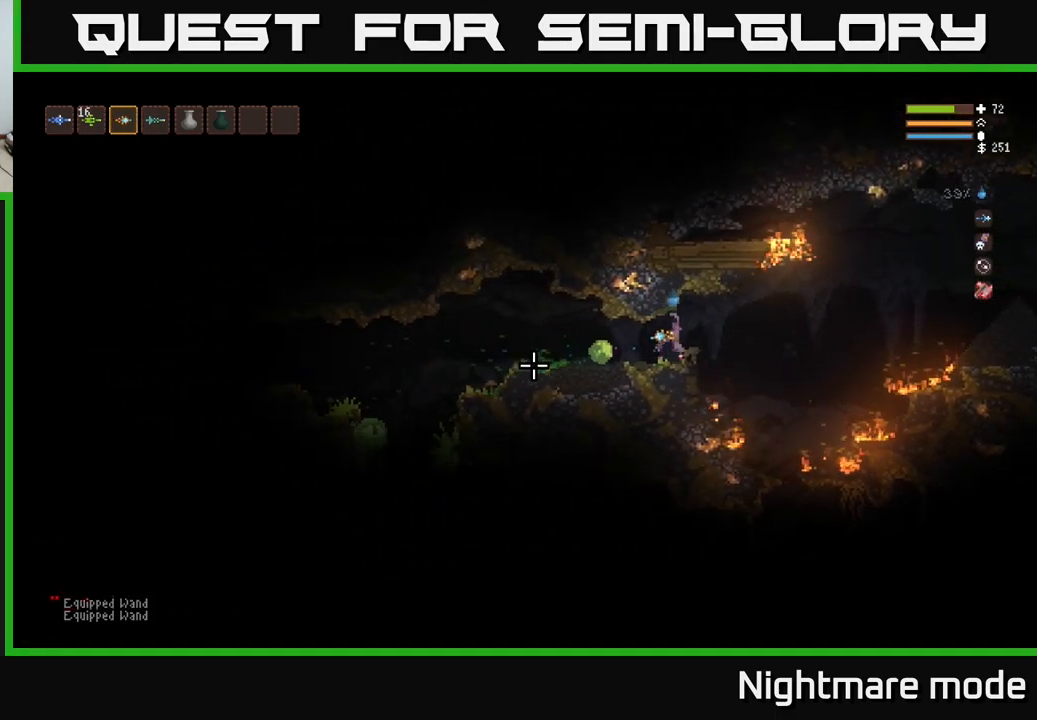
{"buttons": [], "left_stick": "right", "right_stick": "left", "events": [[83, "L2", "up"], [267, "L2", "down"], [384, "L2", "up"]]}
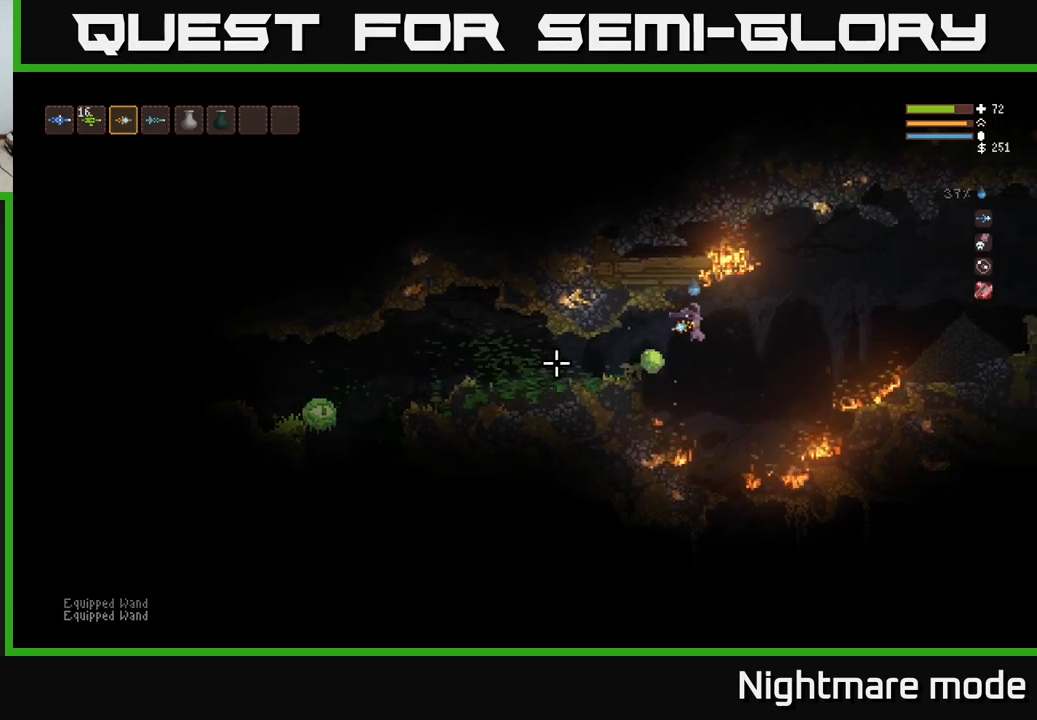
{"buttons": ["L2"], "left_stick": "right", "right_stick": "left", "events": [[34, "L2", "down"], [150, "L2", "up"], [400, "left_stick", "center"], [467, "left_stick", "right"], [500, "L2", "down"]]}
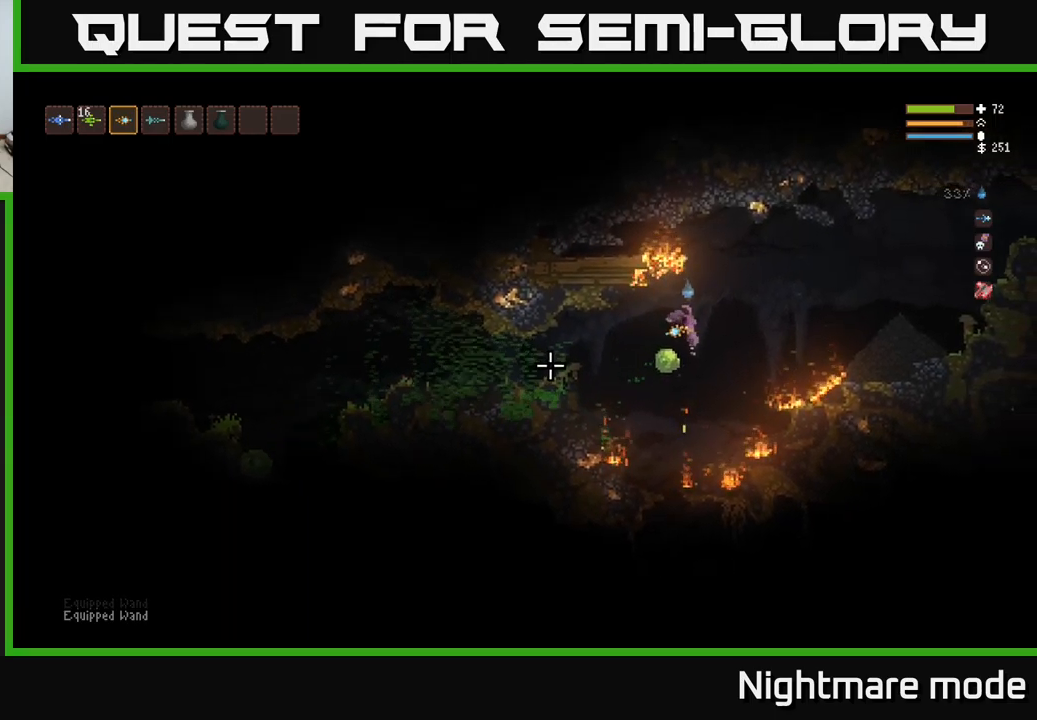
{"buttons": [], "left_stick": "right", "right_stick": "left", "events": [[67, "L2", "up"], [284, "L2", "down"], [400, "L2", "up"]]}
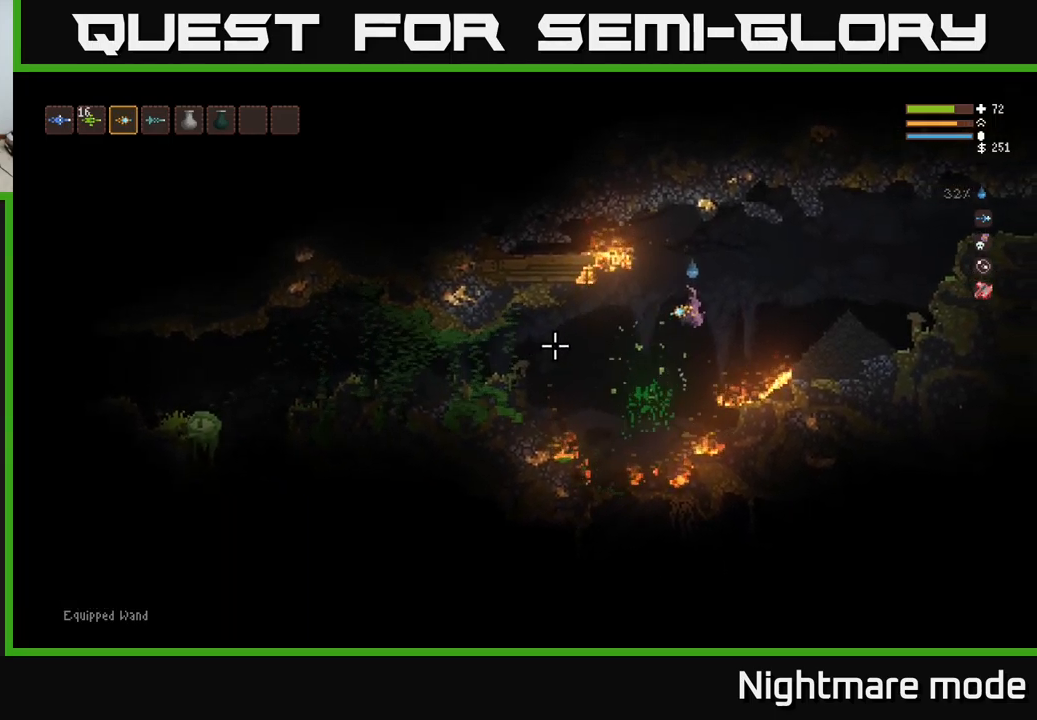
{"buttons": [], "left_stick": "right", "right_stick": "left", "events": [[150, "L2", "down"], [250, "L2", "up"]]}
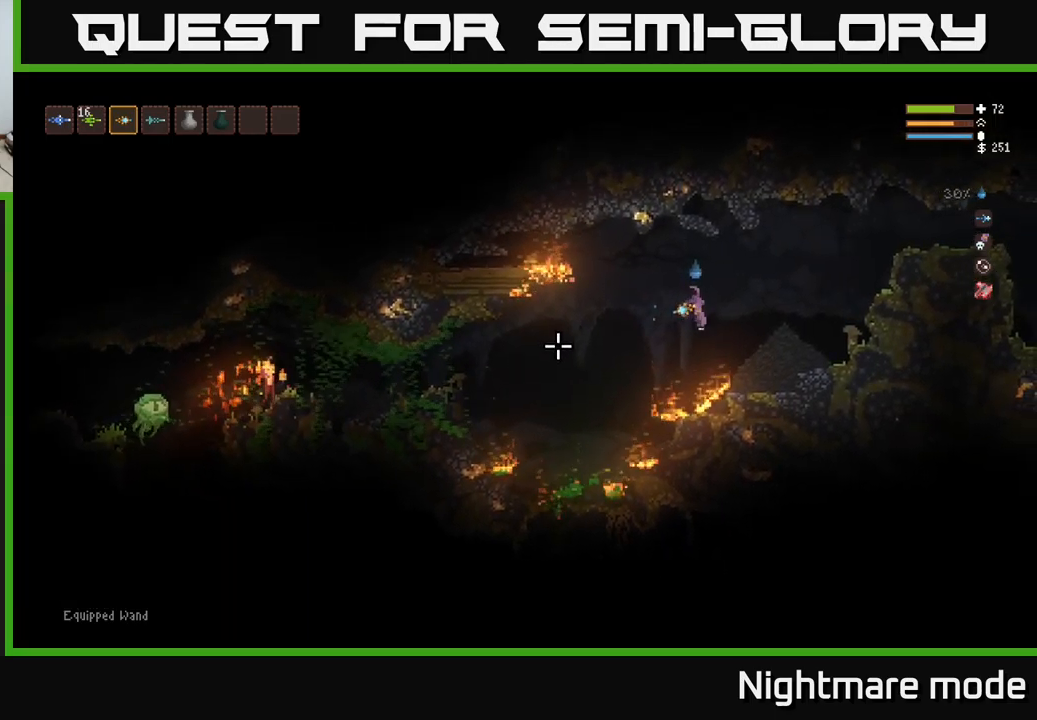
{"buttons": [], "left_stick": "center", "right_stick": "left", "events": [[17, "L2", "down"], [84, "L2", "up"], [450, "left_stick", "center"]]}
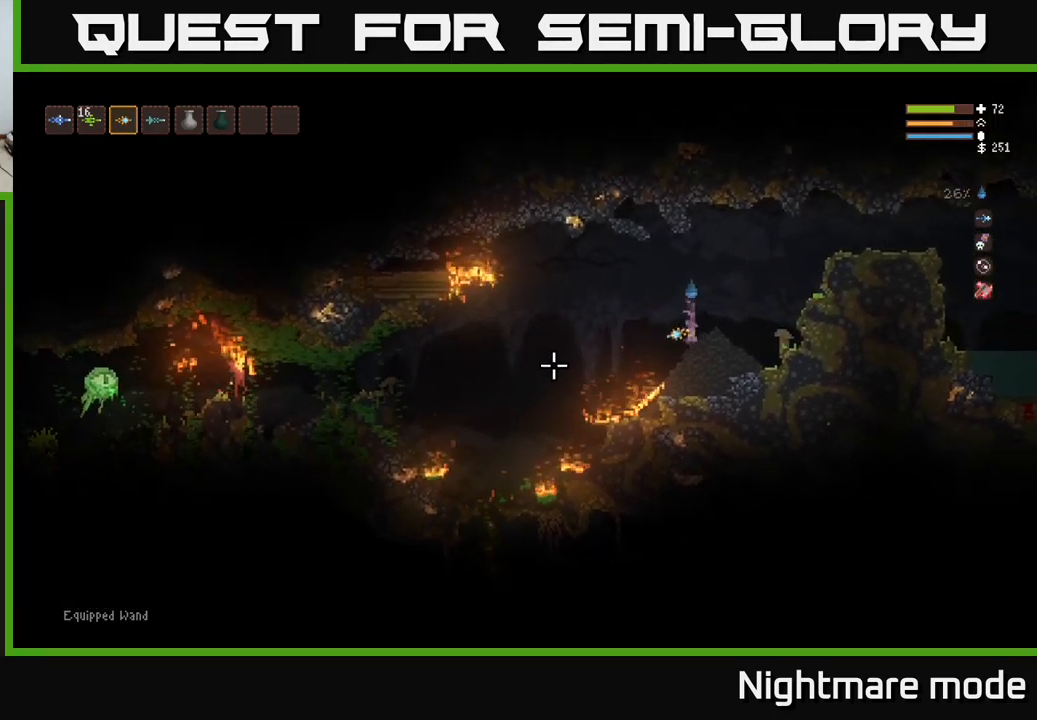
{"buttons": [], "left_stick": "left", "right_stick": "left", "events": [[284, "left_stick", "left"], [367, "L2", "down"], [467, "L2", "up"]]}
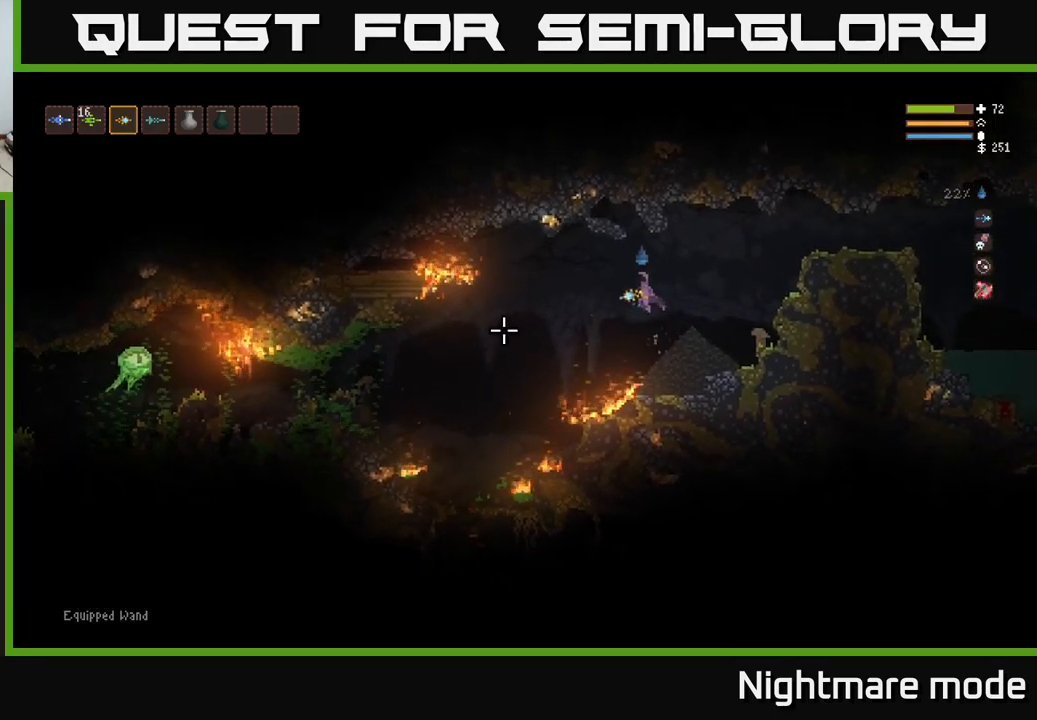
{"buttons": [], "left_stick": "left", "right_stick": "left", "events": [[367, "L2", "down"], [500, "L2", "up"]]}
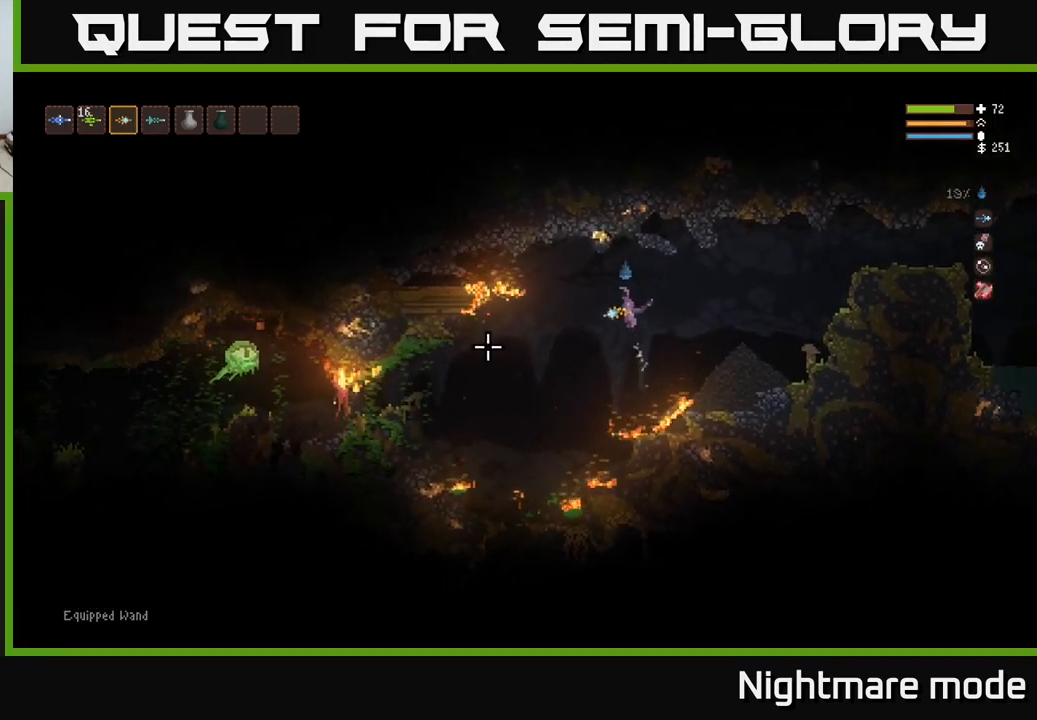
{"buttons": ["L2"], "left_stick": "right", "right_stick": "left", "events": [[34, "R2", "down"], [150, "R2", "up"], [250, "left_stick", "center"], [334, "left_stick", "right"], [484, "L2", "down"]]}
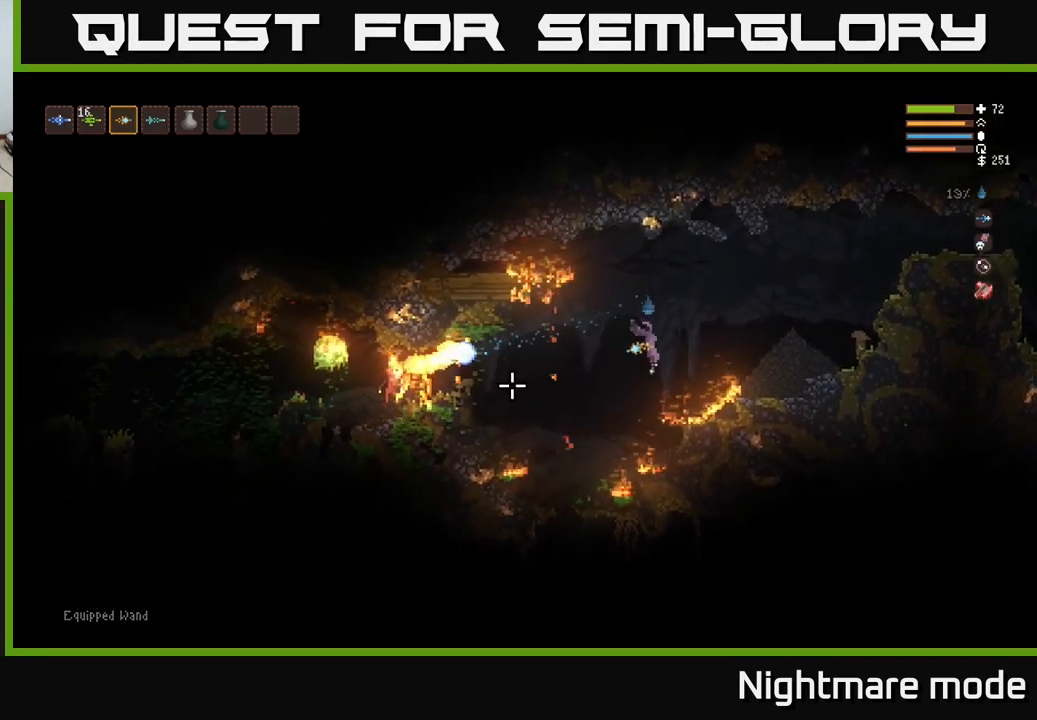
{"buttons": ["L2"], "left_stick": "right", "right_stick": "left", "events": [[267, "R2", "down"], [384, "R2", "up"]]}
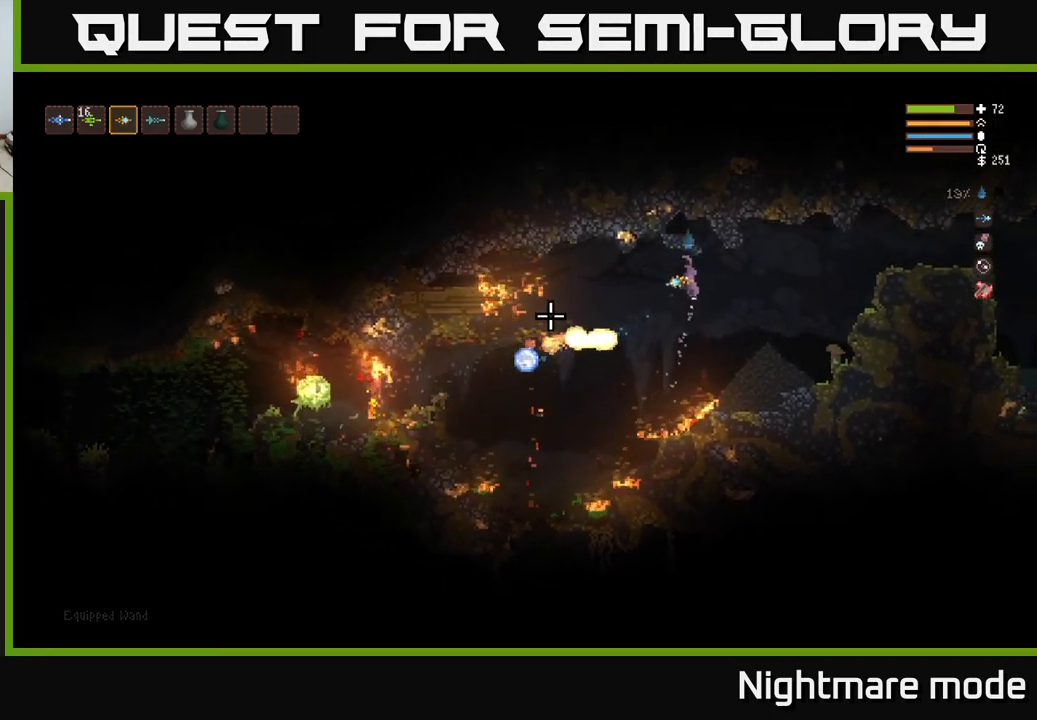
{"buttons": [], "left_stick": "right", "right_stick": "left", "events": [[150, "L2", "up"], [367, "L2", "down"], [500, "L2", "up"]]}
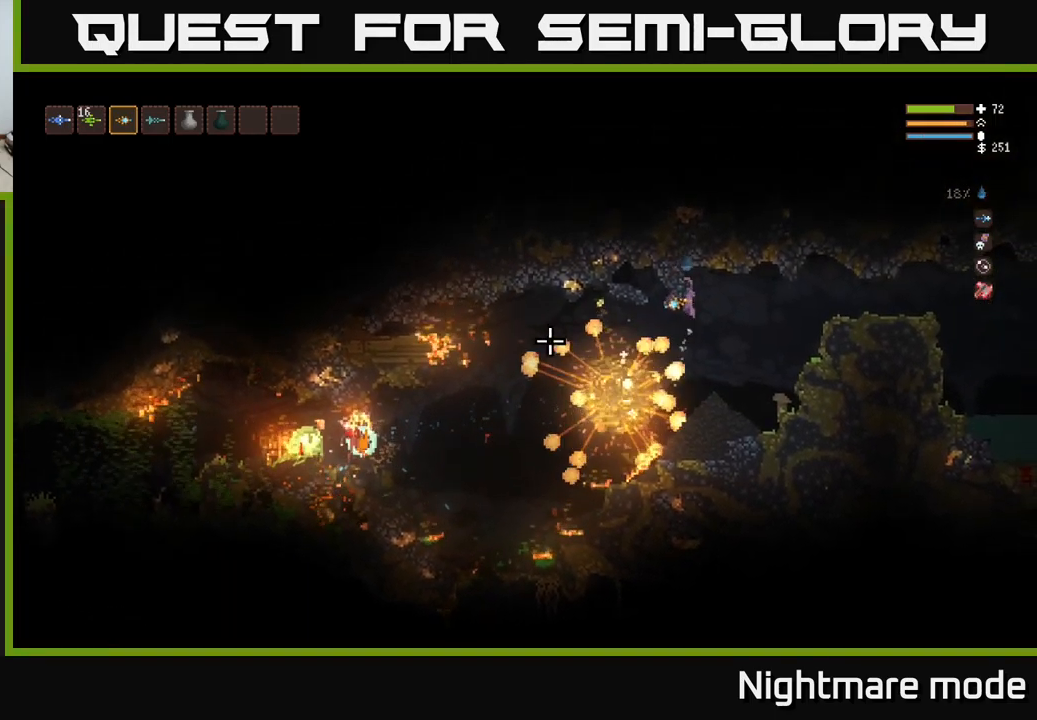
{"buttons": [], "left_stick": "right", "right_stick": "left", "events": [[200, "L2", "down"], [283, "L2", "up"]]}
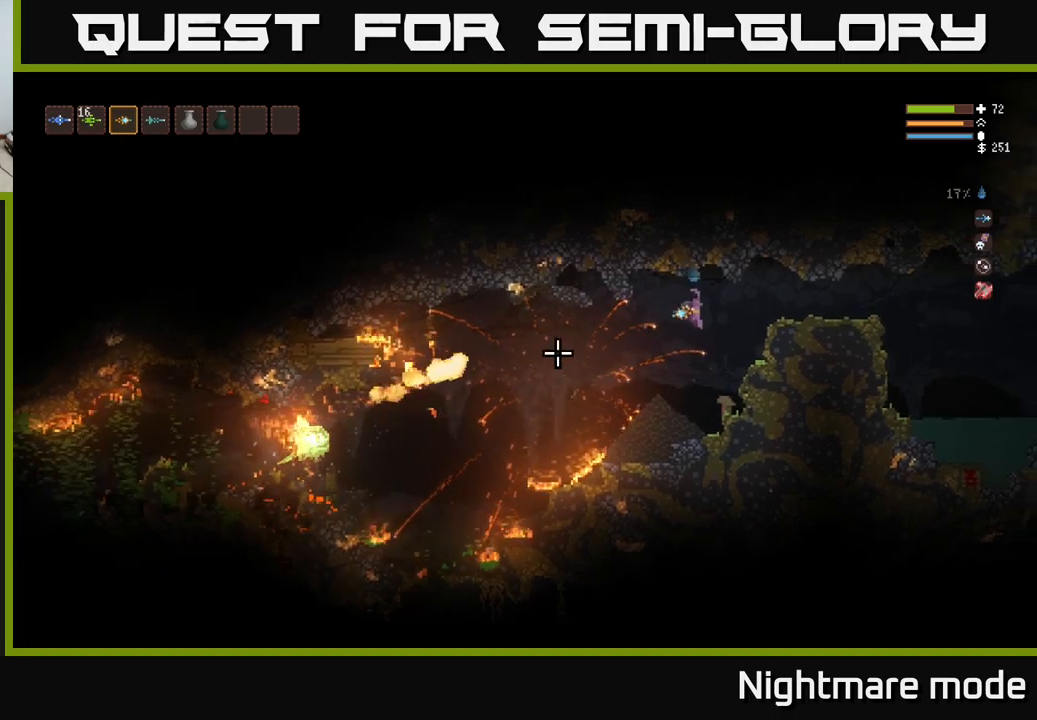
{"buttons": [], "left_stick": "right", "right_stick": "left", "events": [[50, "L2", "down"], [150, "L2", "up"], [333, "L2", "down"], [433, "L2", "up"]]}
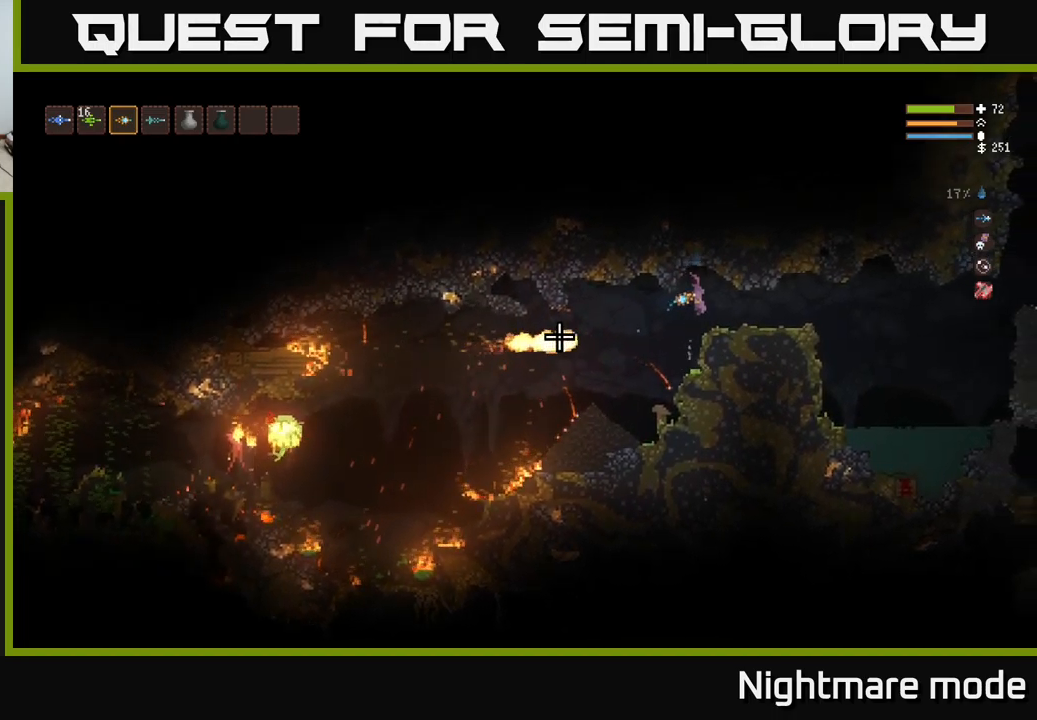
{"buttons": [], "left_stick": "center", "right_stick": "left", "events": [[466, "left_stick", "center"]]}
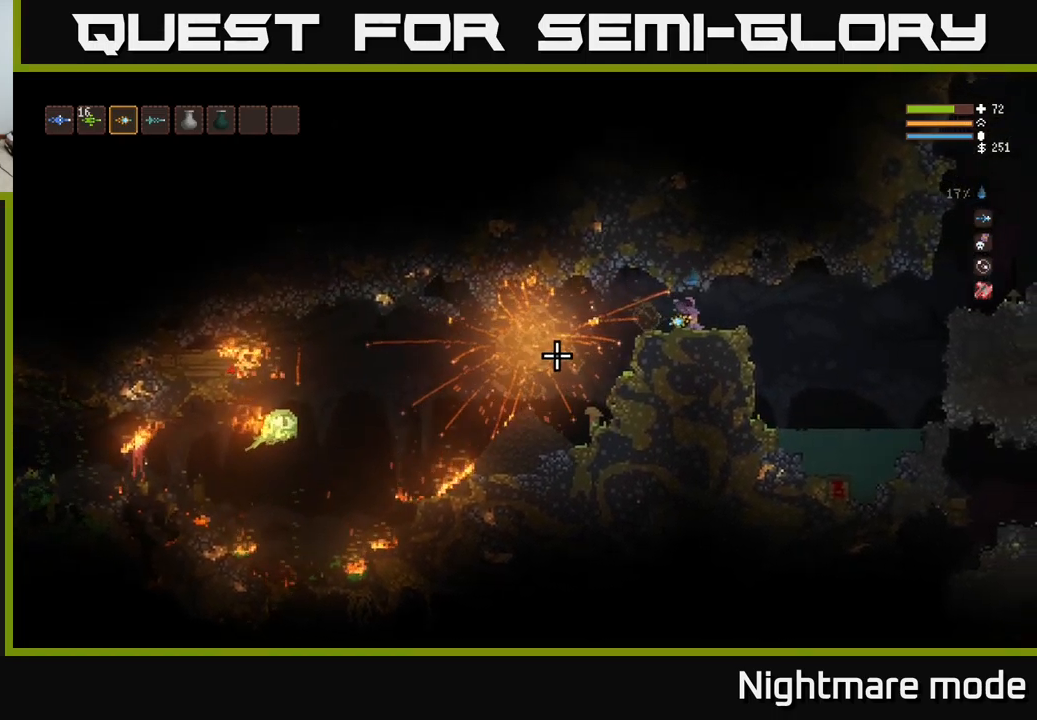
{"buttons": ["R2"], "left_stick": "right", "right_stick": "left", "events": [[33, "left_stick", "left"], [483, "R2", "down"], [500, "left_stick", "right"]]}
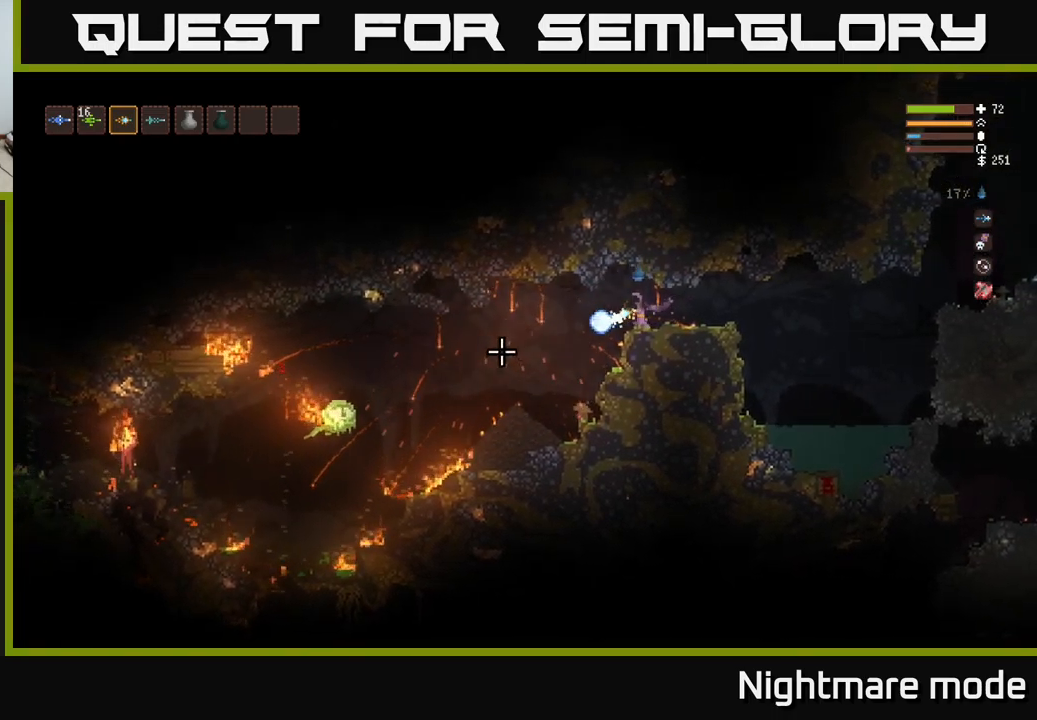
{"buttons": [], "left_stick": "left", "right_stick": "left", "events": [[100, "R2", "up"], [300, "left_stick", "center"], [450, "left_stick", "left"]]}
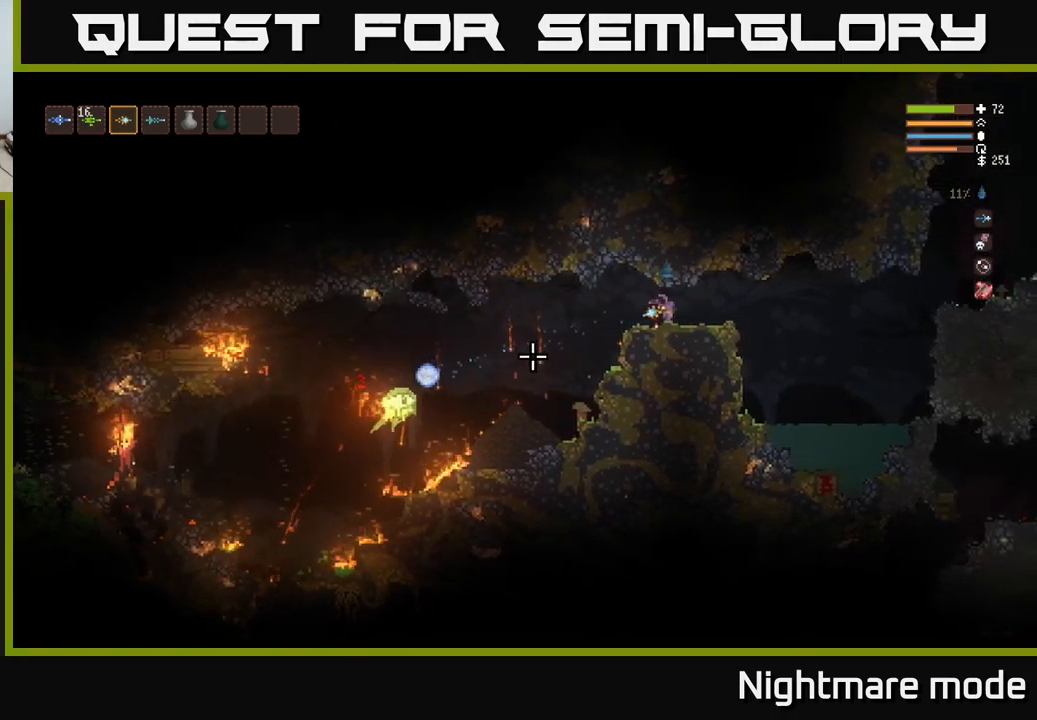
{"buttons": ["R2"], "left_stick": "right", "right_stick": "left", "events": [[333, "left_stick", "center"], [433, "left_stick", "right"], [466, "R2", "down"]]}